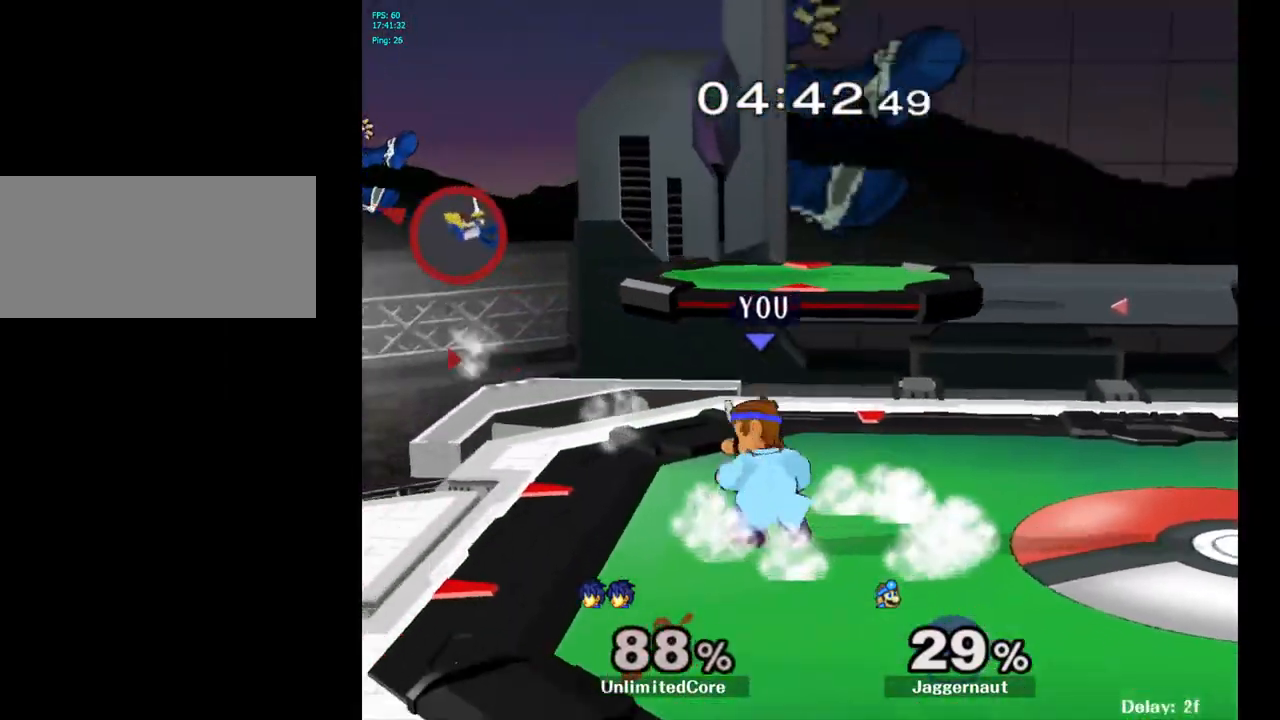
Gameplay with a controller (Nintendo layout); each line is a JSON object with the inputs held at the frame after it. "events" lists button and stick changes between this image and that frame as [ms after this image, input, new state], when the widget could be followed in between. Not read: L3 R3.
{"buttons": [], "left_stick": "left", "right_stick": "center", "events": [[100, "left_stick", "left"]]}
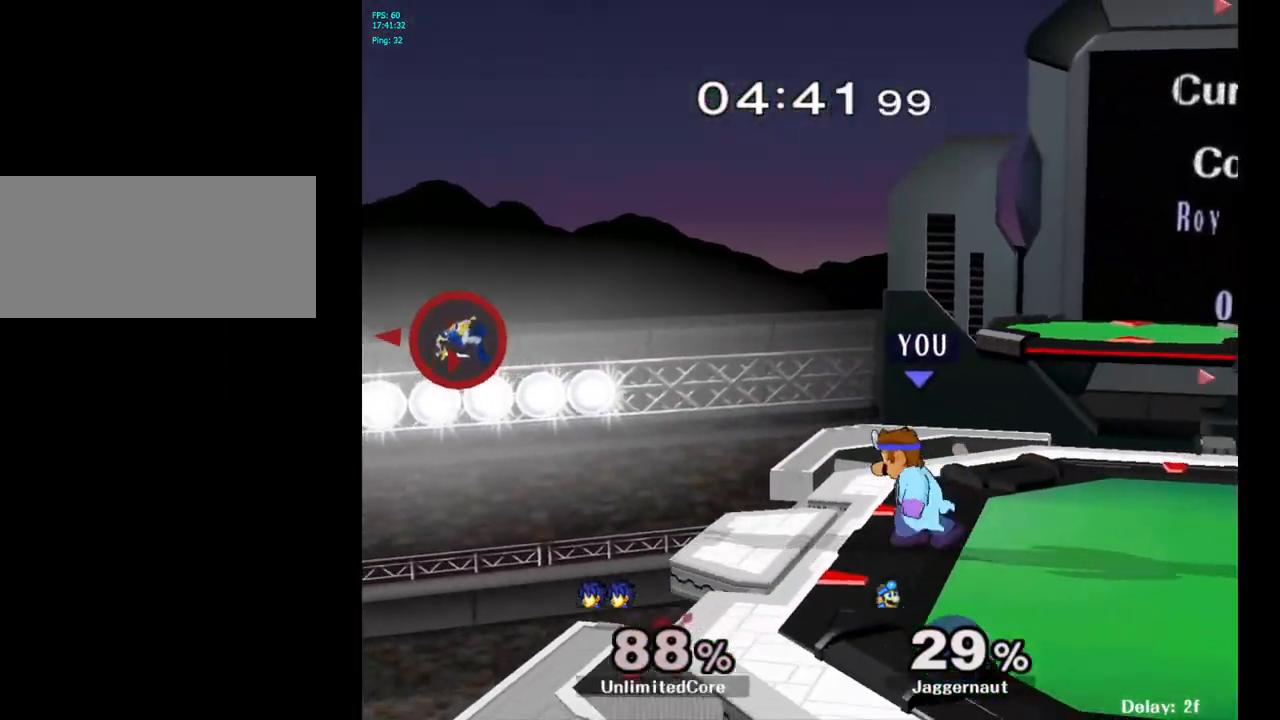
{"buttons": [], "left_stick": "center", "right_stick": "center", "events": [[233, "left_stick", "right"], [450, "left_stick", "center"]]}
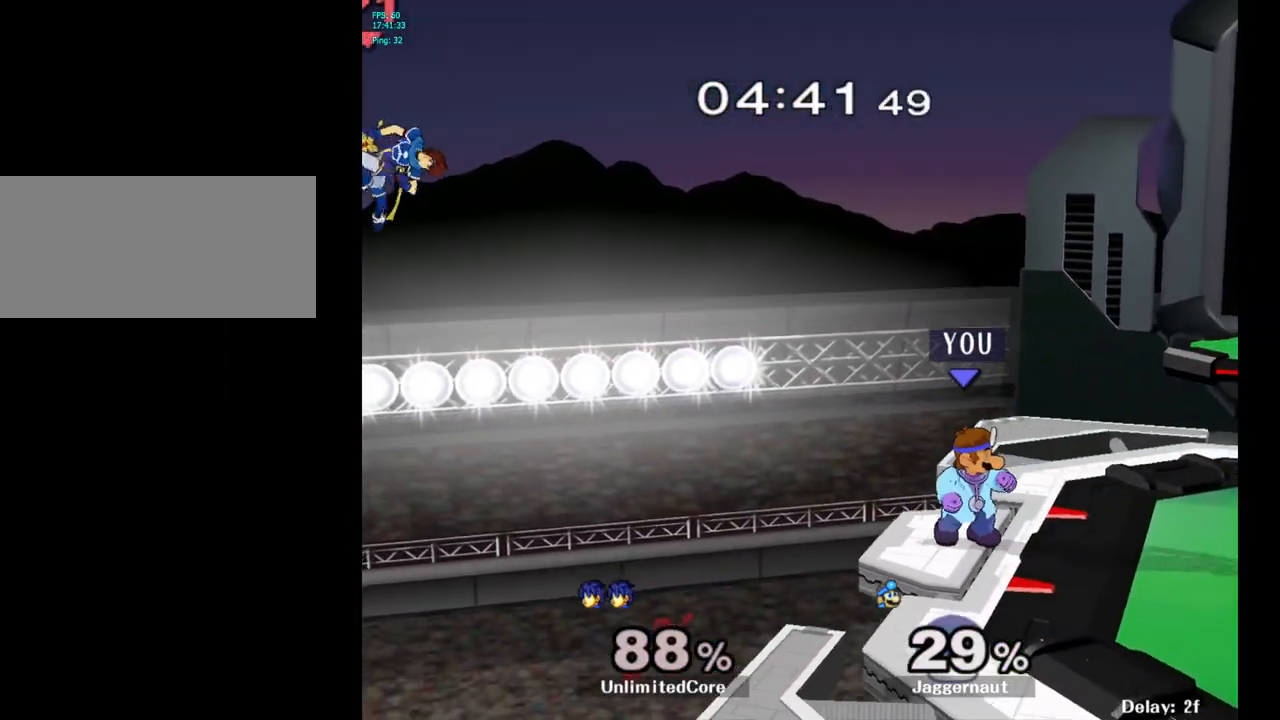
{"buttons": [], "left_stick": "center", "right_stick": "center", "events": [[83, "Y", "down"], [100, "left_stick", "down-left"], [150, "R1", "down"], [283, "Y", "up"], [283, "left_stick", "center"], [333, "R1", "up"]]}
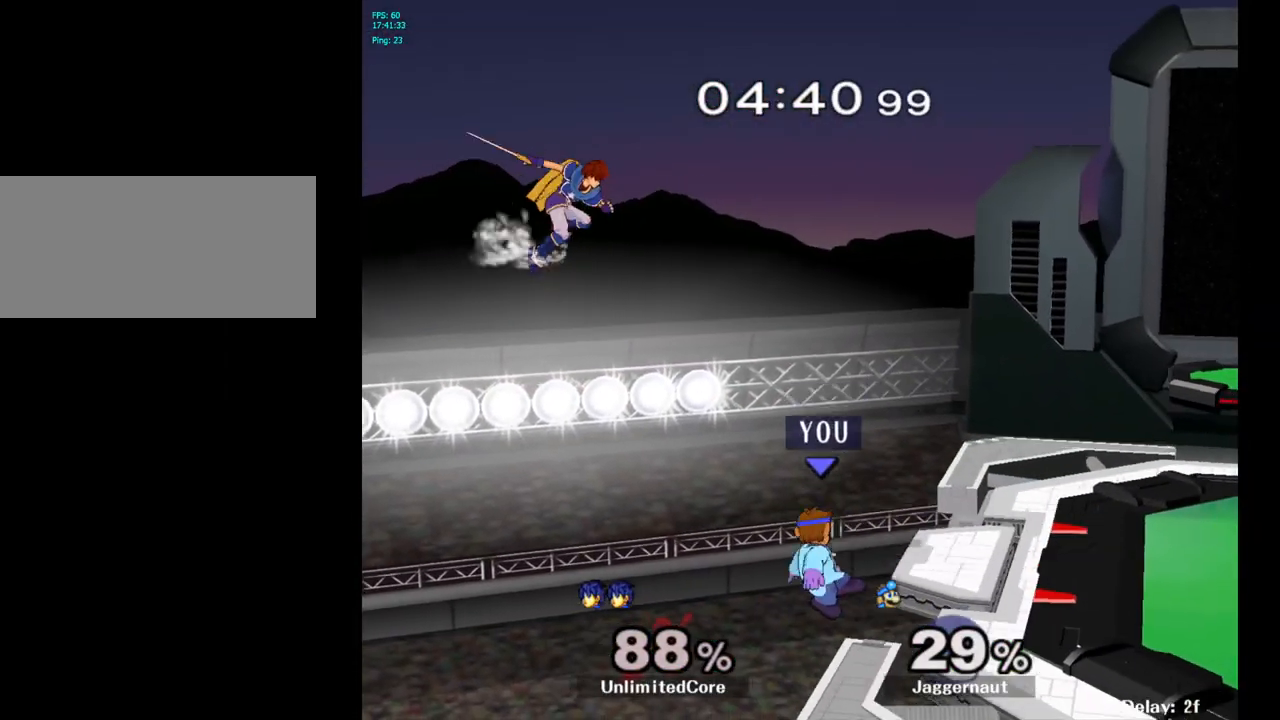
{"buttons": ["R1"], "left_stick": "center", "right_stick": "center", "events": [[483, "R1", "down"]]}
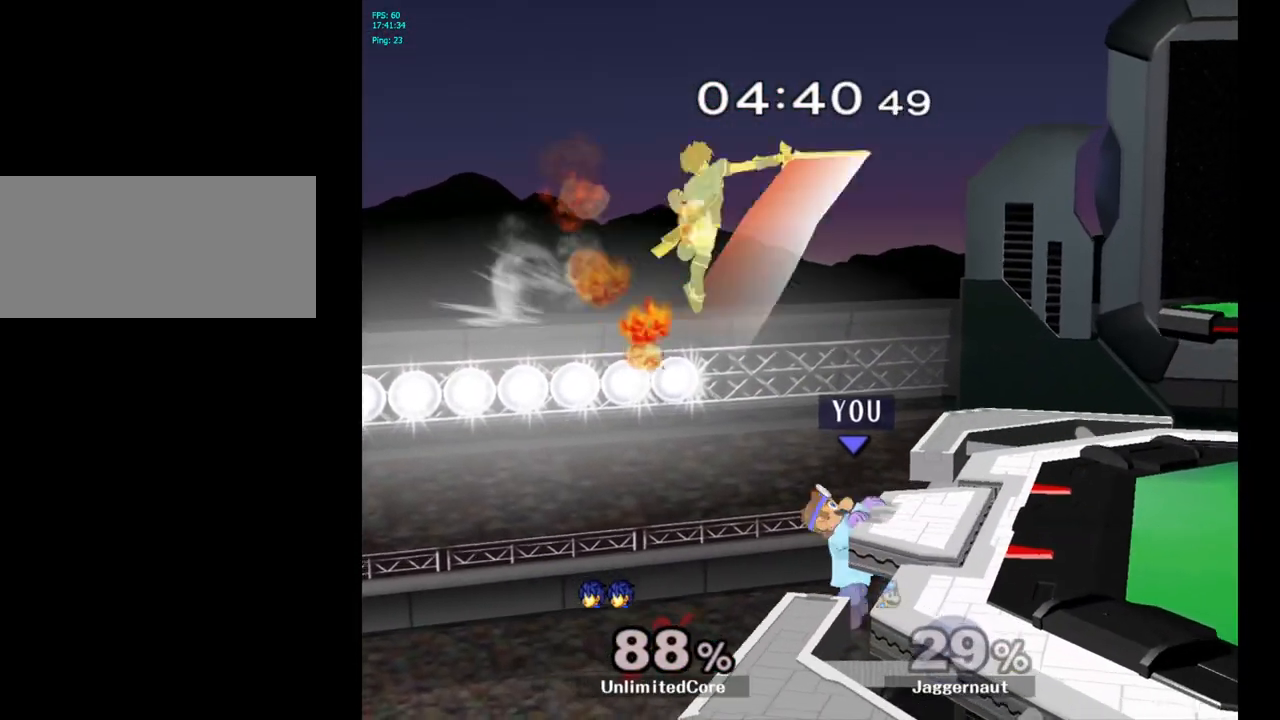
{"buttons": [], "left_stick": "center", "right_stick": "center", "events": [[183, "R1", "up"], [183, "left_stick", "left"], [350, "left_stick", "center"]]}
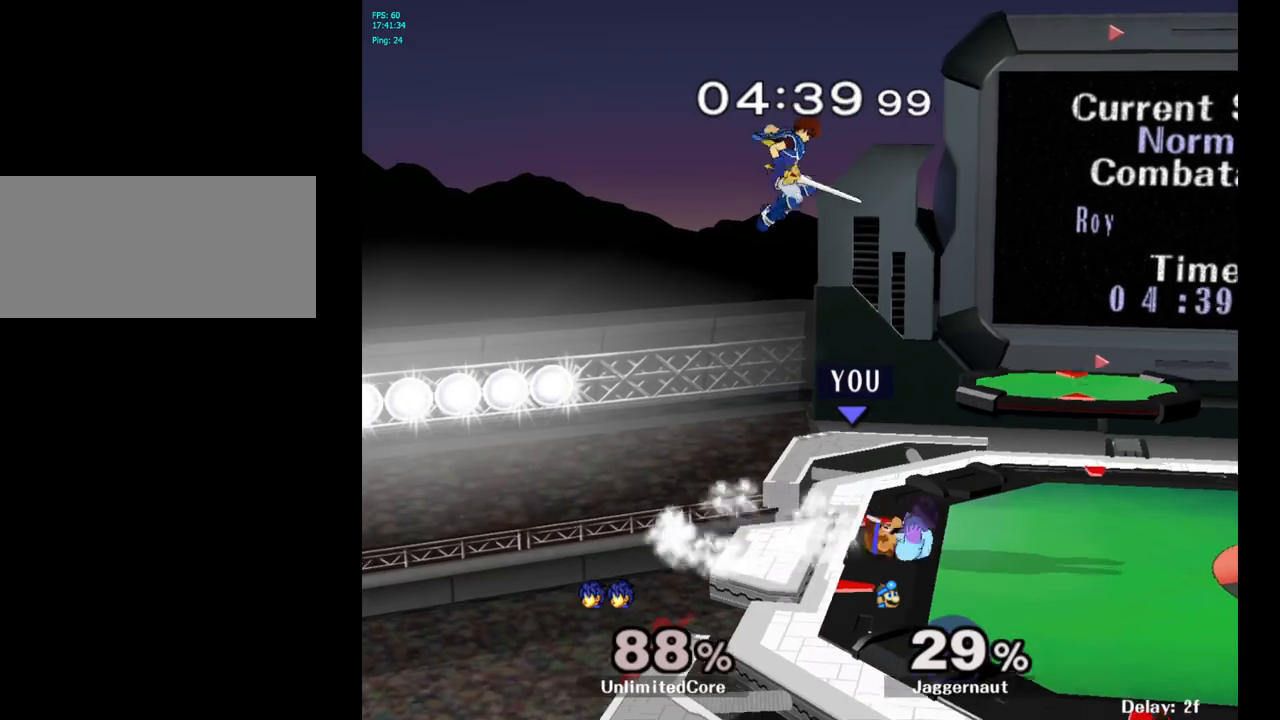
{"buttons": ["Z"], "left_stick": "center", "right_stick": "center", "events": [[367, "left_stick", "left"], [433, "Z", "down"], [433, "left_stick", "center"]]}
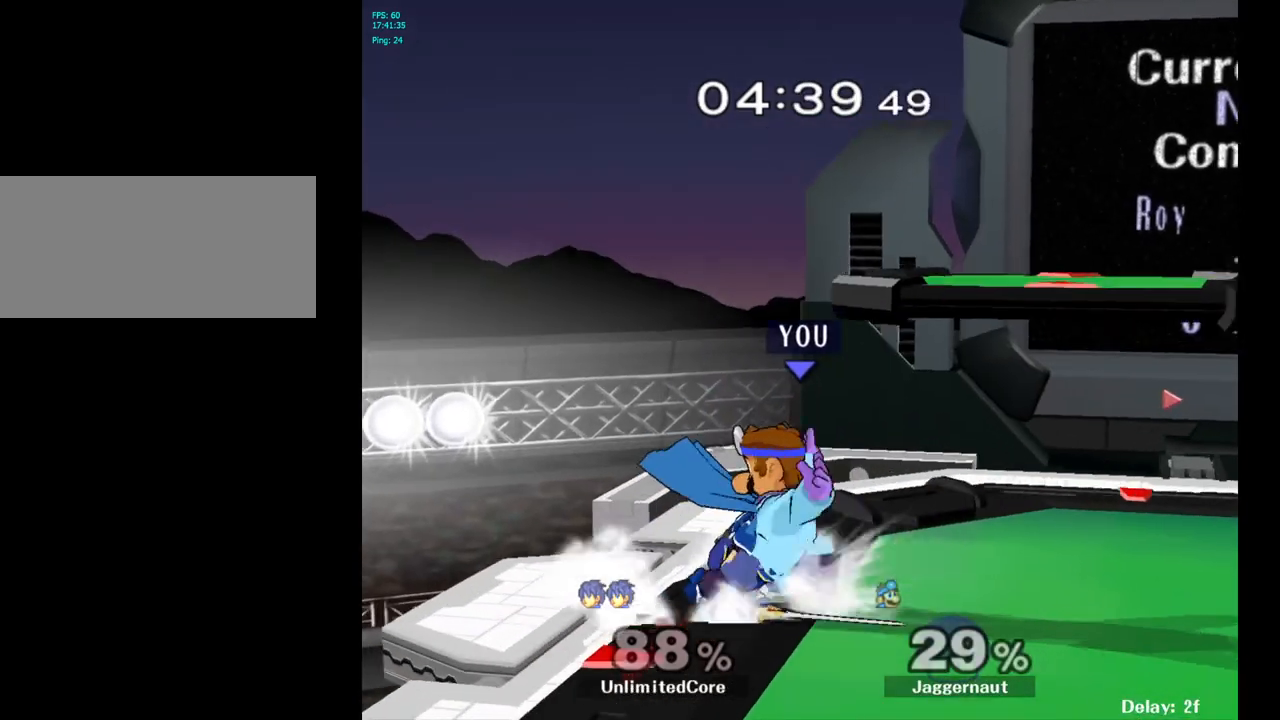
{"buttons": [], "left_stick": "center", "right_stick": "center", "events": [[50, "Z", "up"], [167, "left_stick", "left"], [400, "left_stick", "center"]]}
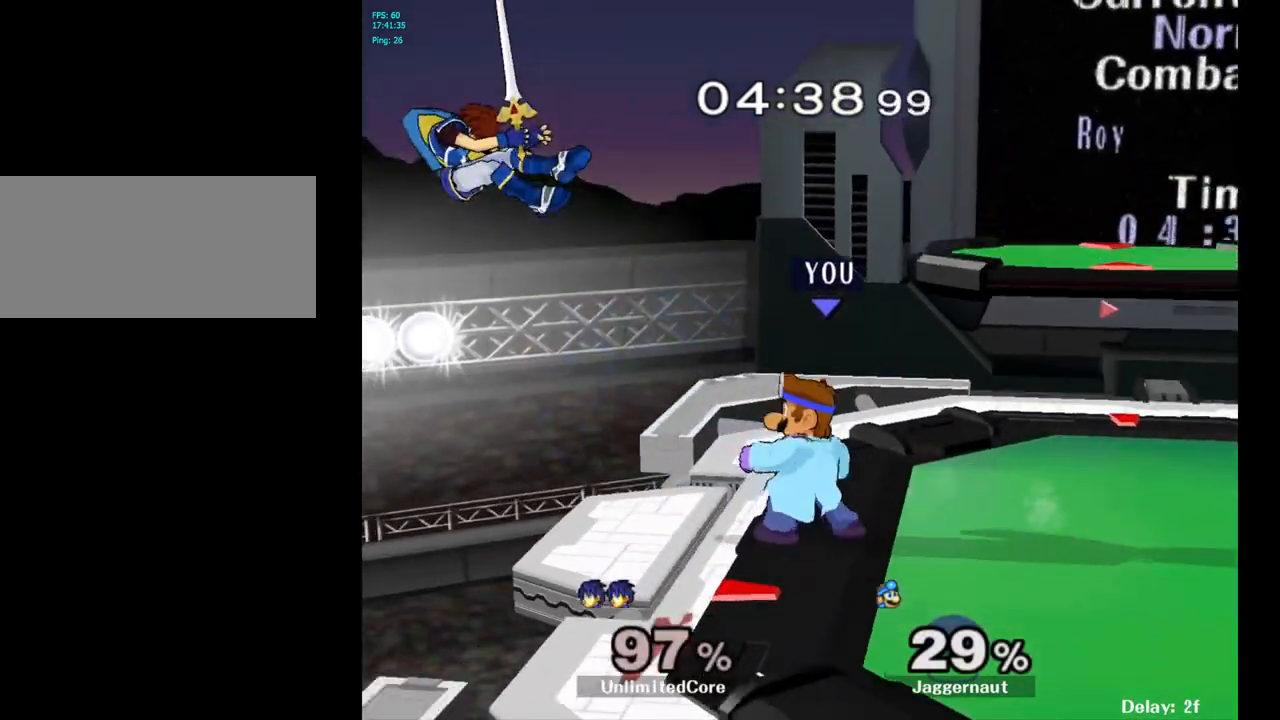
{"buttons": [], "left_stick": "left", "right_stick": "center", "events": [[350, "left_stick", "left"]]}
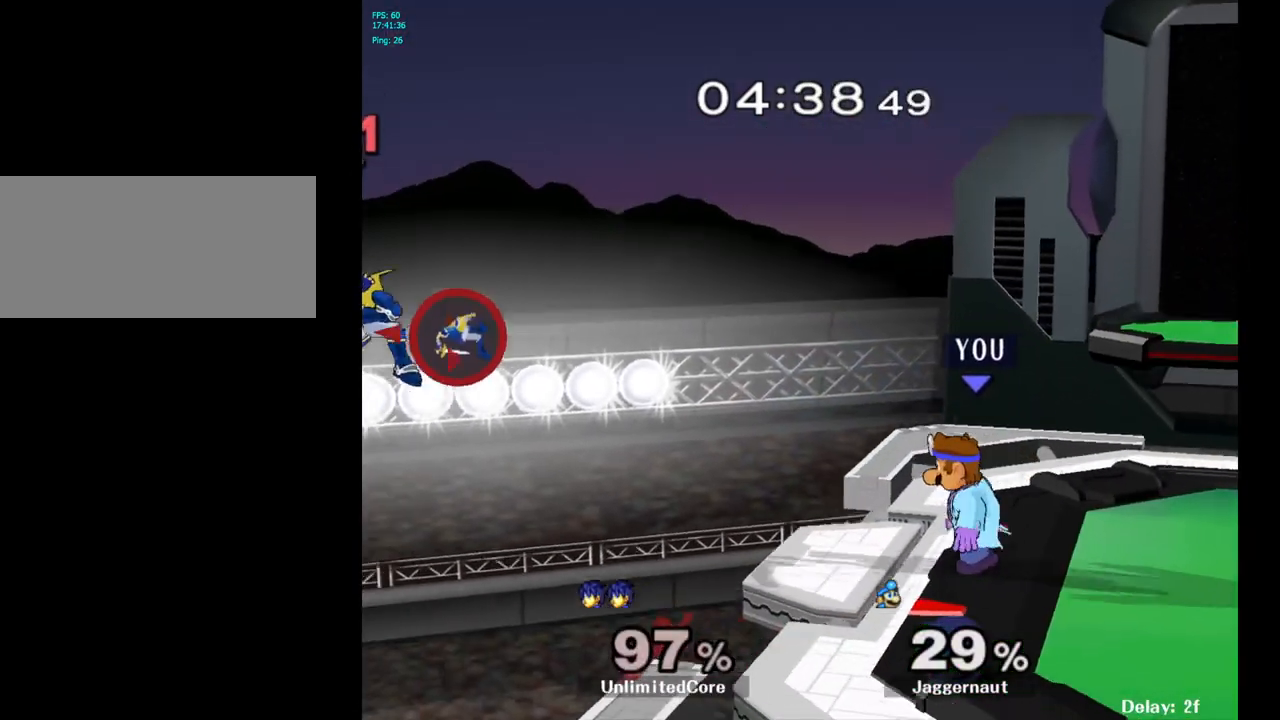
{"buttons": ["Y", "R1"], "left_stick": "down-left", "right_stick": "center", "events": [[167, "left_stick", "center"], [217, "left_stick", "right"], [350, "left_stick", "center"], [450, "Y", "down"], [467, "left_stick", "down-left"], [483, "R1", "down"]]}
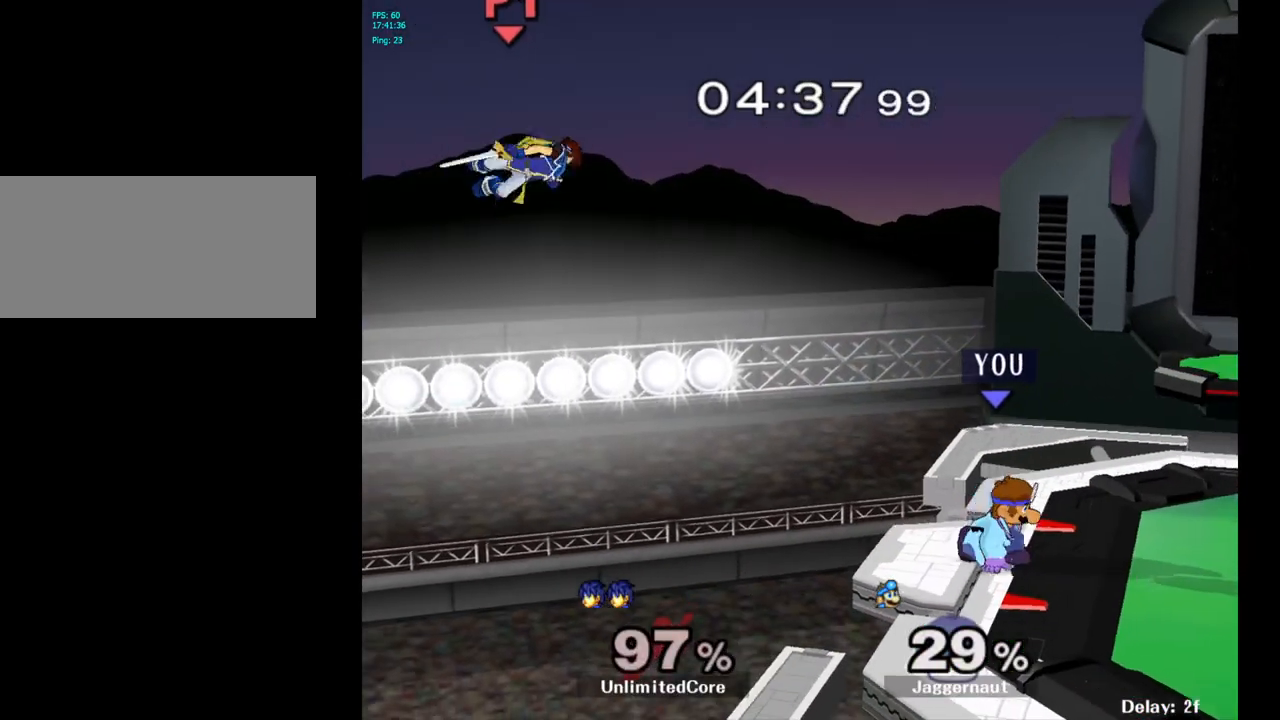
{"buttons": [], "left_stick": "center", "right_stick": "center", "events": [[133, "Y", "up"], [150, "left_stick", "center"], [167, "R1", "up"]]}
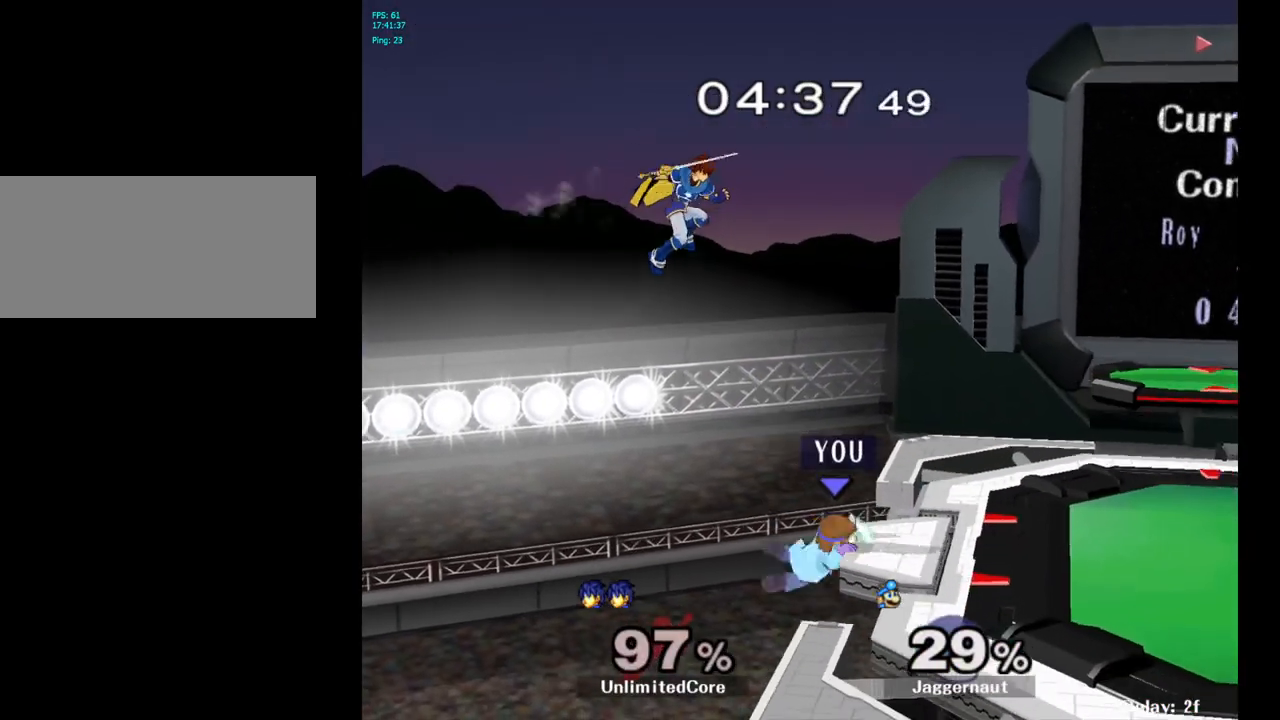
{"buttons": [], "left_stick": "right", "right_stick": "center", "events": [[200, "left_stick", "right"]]}
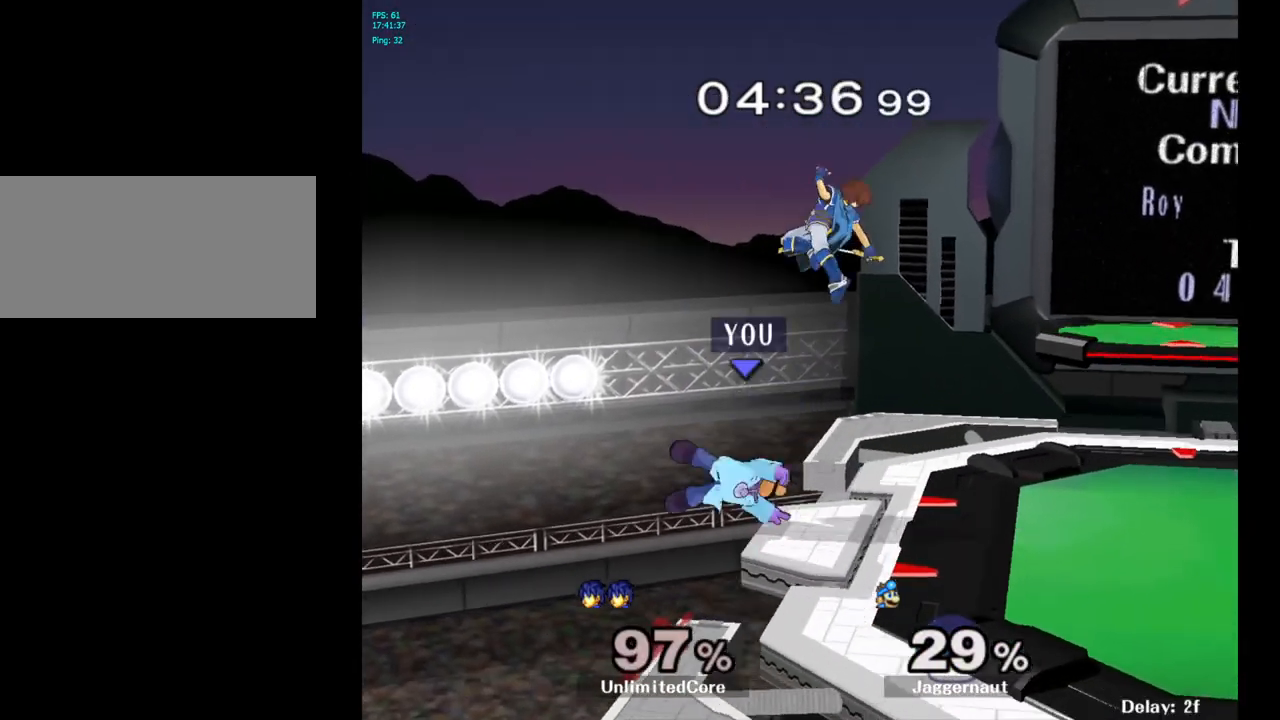
{"buttons": ["Z"], "left_stick": "center", "right_stick": "center", "events": [[250, "left_stick", "center"], [450, "Z", "down"]]}
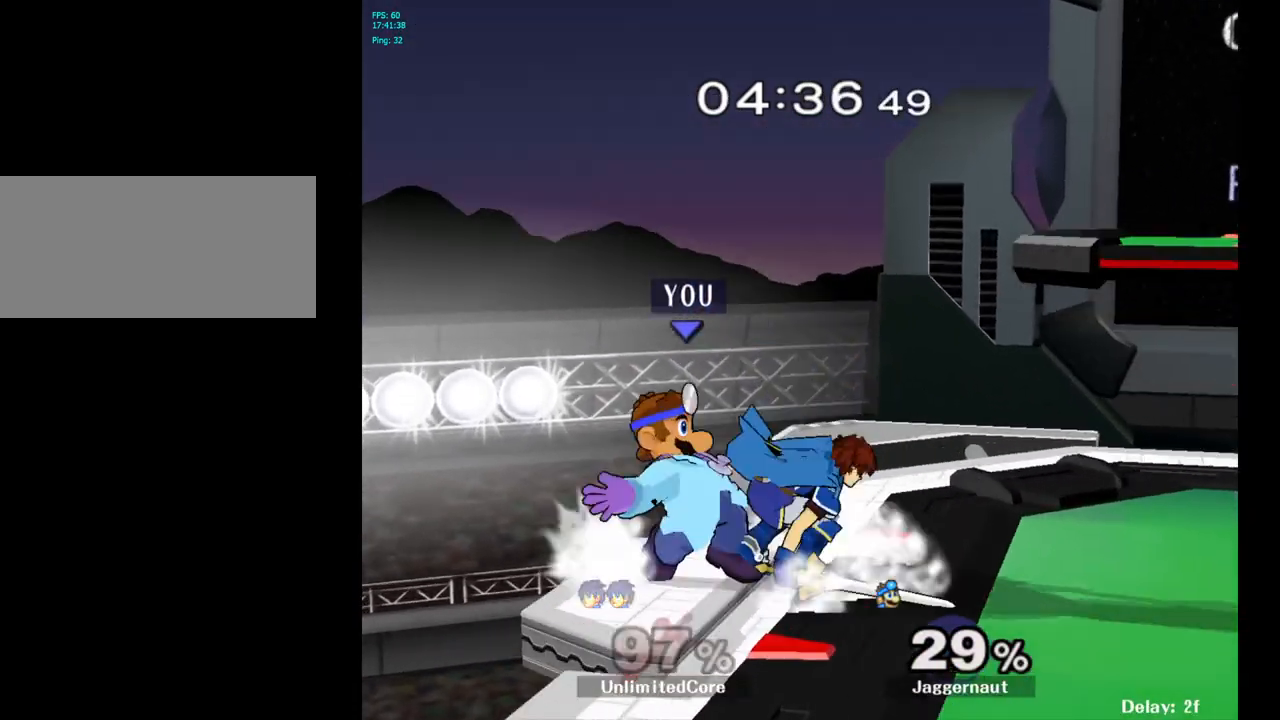
{"buttons": [], "left_stick": "center", "right_stick": "center", "events": [[67, "Z", "up"], [183, "left_stick", "left"], [367, "left_stick", "center"]]}
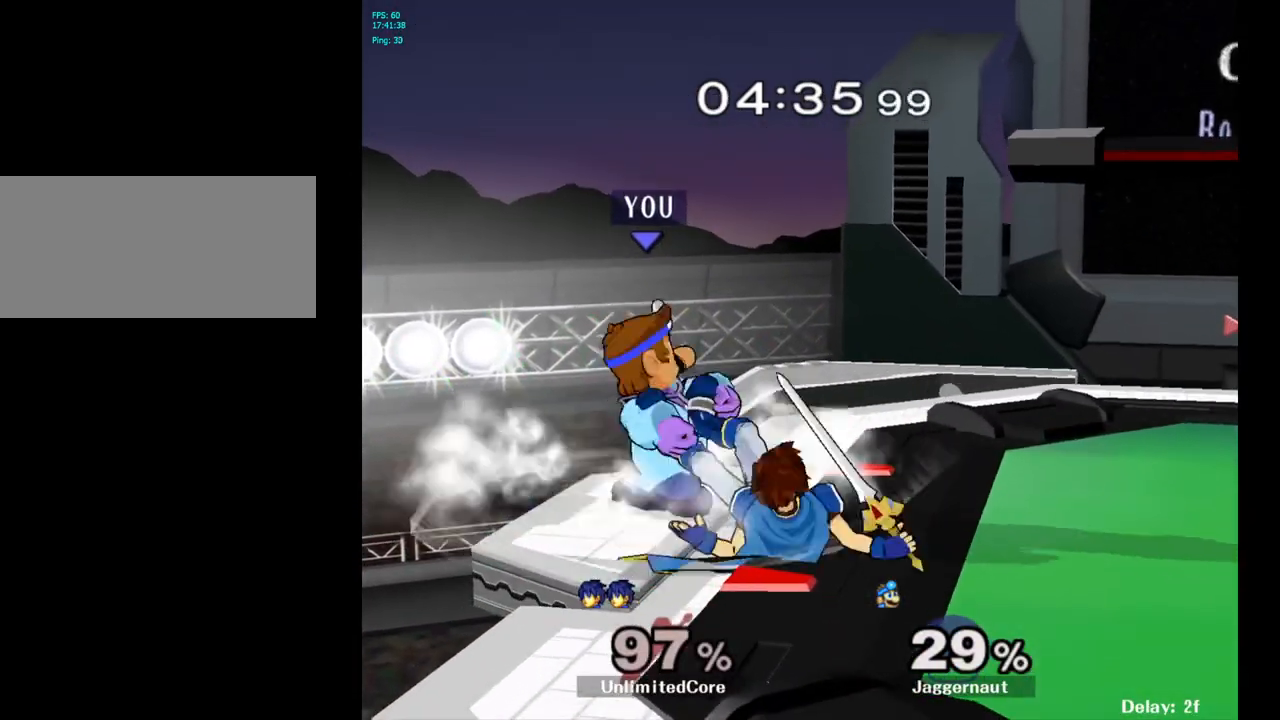
{"buttons": [], "left_stick": "center", "right_stick": "center", "events": []}
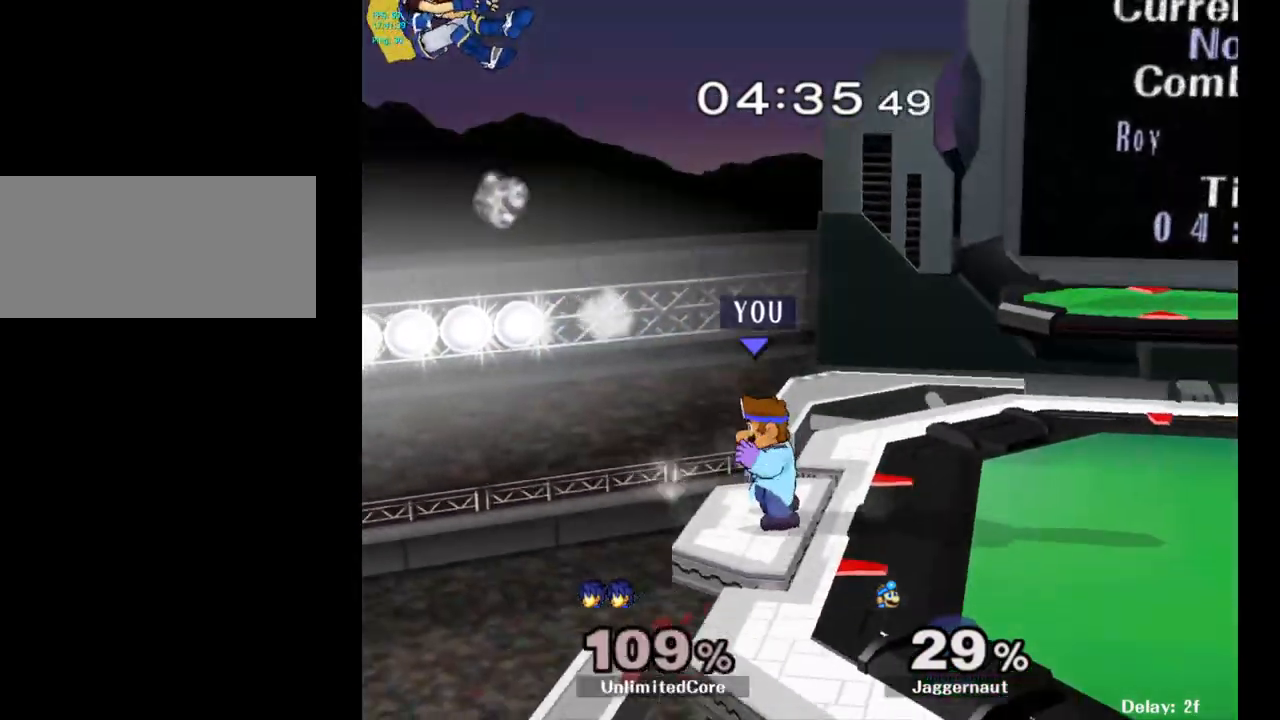
{"buttons": [], "left_stick": "center", "right_stick": "center", "events": [[250, "left_stick", "right"], [433, "left_stick", "center"]]}
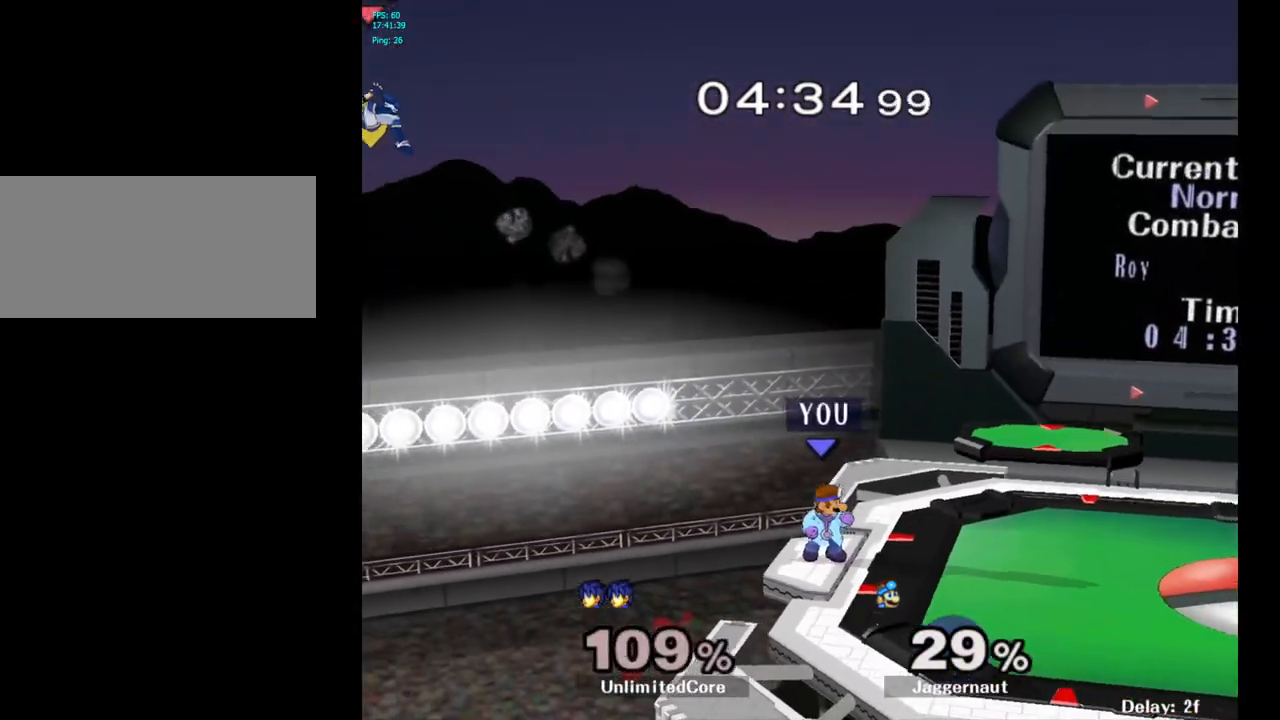
{"buttons": [], "left_stick": "center", "right_stick": "center", "events": []}
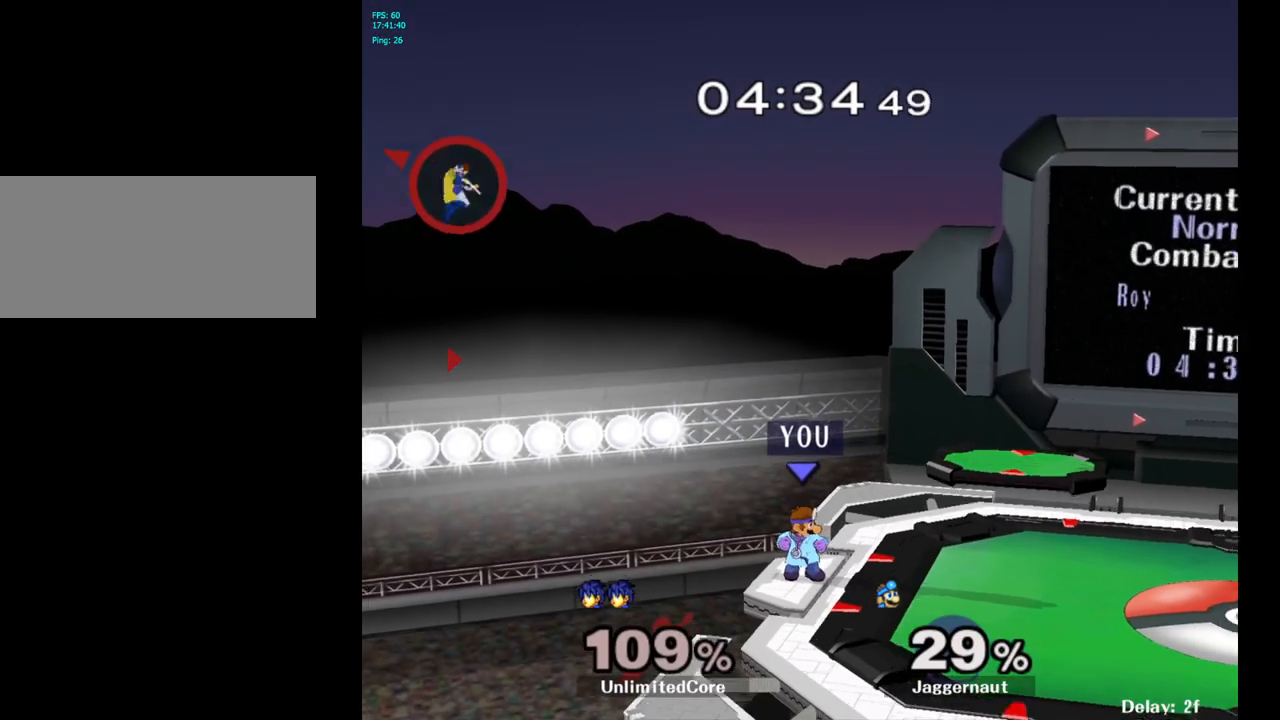
{"buttons": [], "left_stick": "center", "right_stick": "center", "events": [[50, "left_stick", "right"], [167, "left_stick", "center"]]}
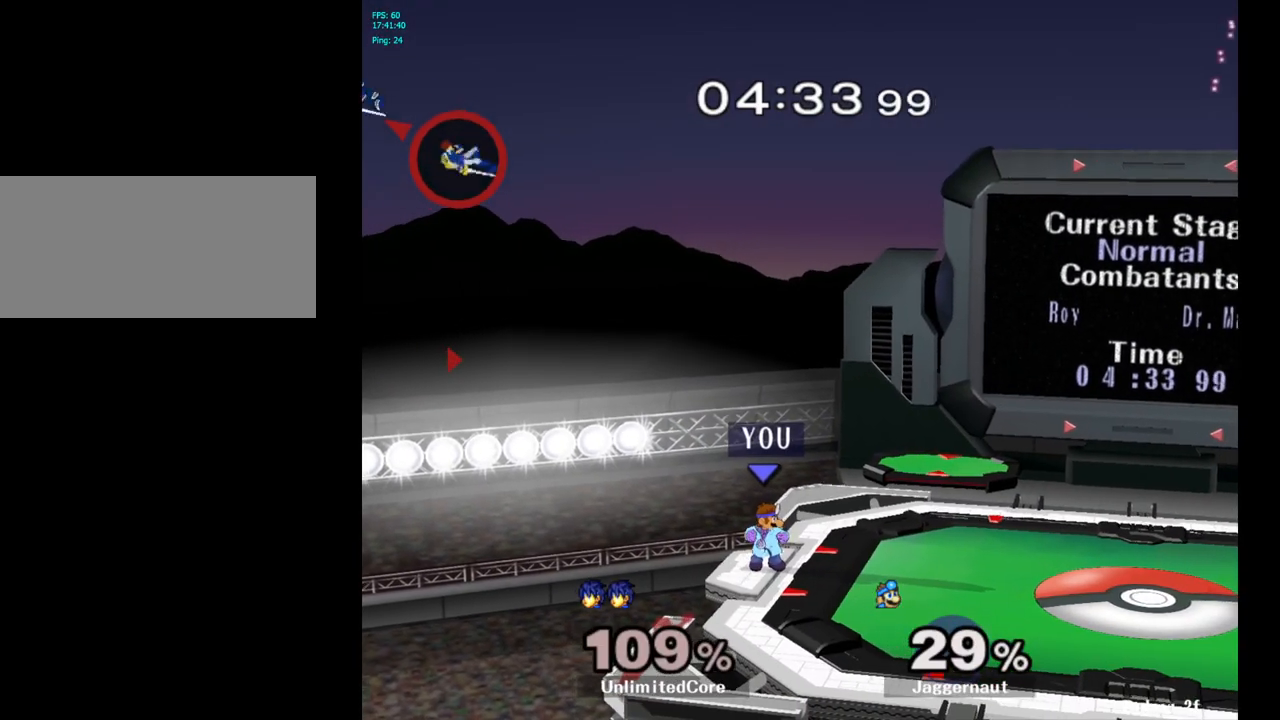
{"buttons": [], "left_stick": "center", "right_stick": "center", "events": []}
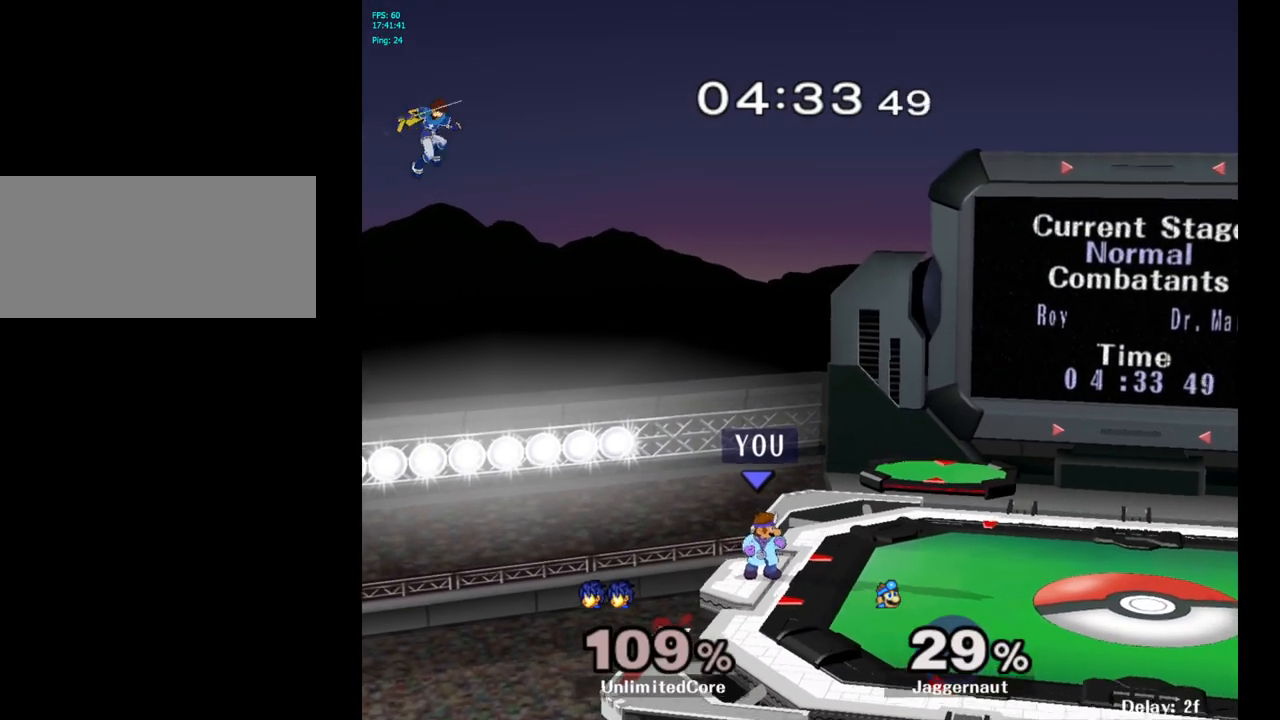
{"buttons": [], "left_stick": "center", "right_stick": "center", "events": [[100, "Y", "down"], [100, "left_stick", "down-left"], [167, "R1", "down"], [333, "Y", "up"], [350, "R1", "up"], [367, "left_stick", "center"]]}
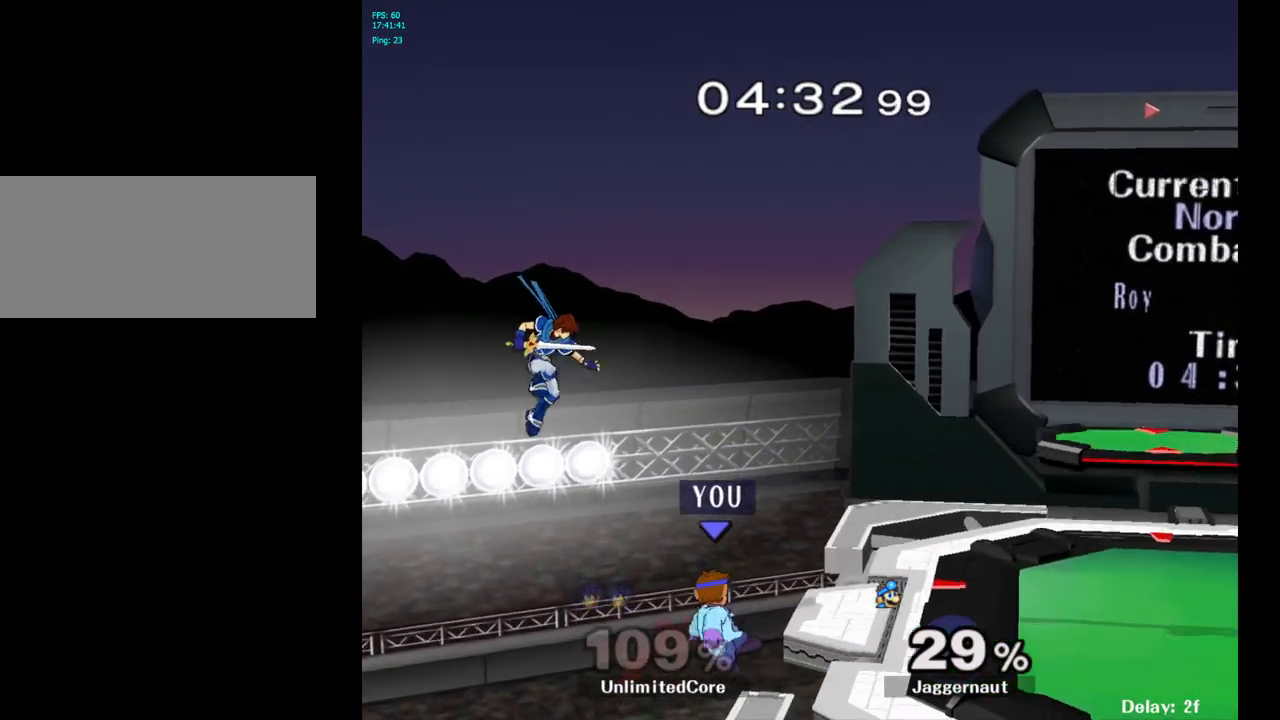
{"buttons": [], "left_stick": "right", "right_stick": "center", "events": [[267, "left_stick", "right"]]}
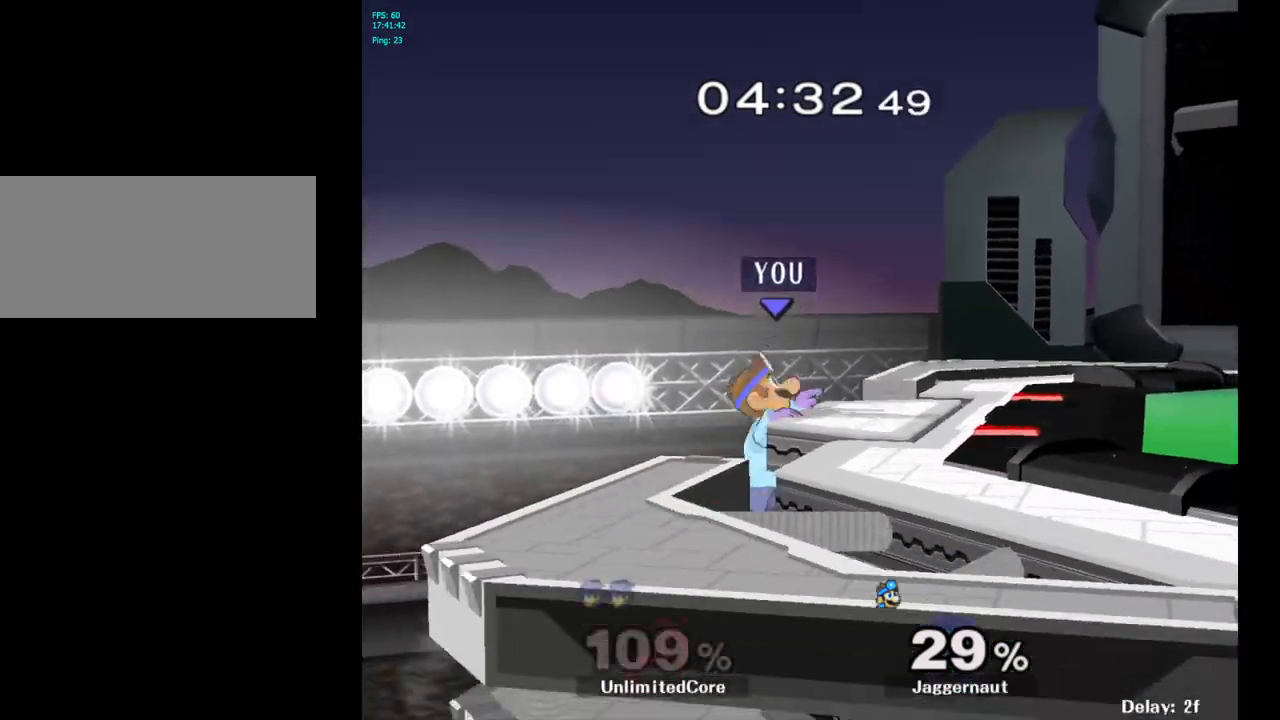
{"buttons": [], "left_stick": "right", "right_stick": "center", "events": []}
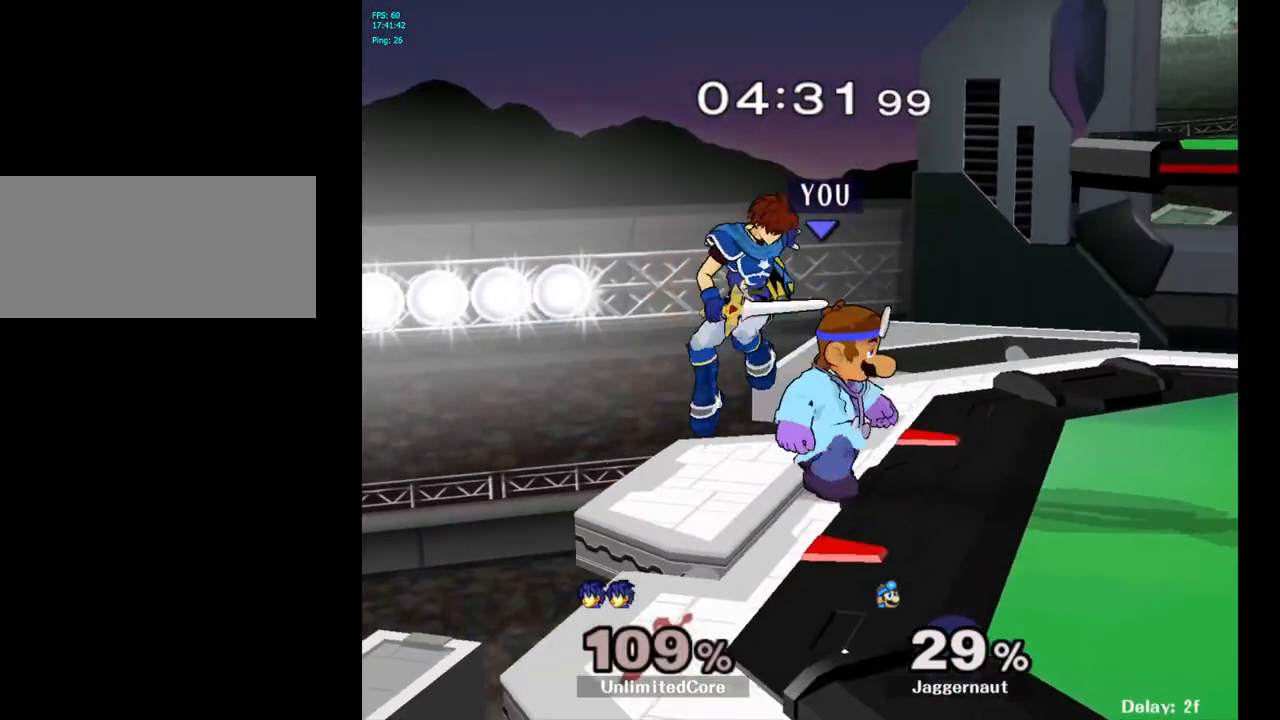
{"buttons": [], "left_stick": "center", "right_stick": "center", "events": [[17, "left_stick", "center"], [250, "left_stick", "left"], [300, "left_stick", "center"], [333, "Z", "down"], [433, "Z", "up"]]}
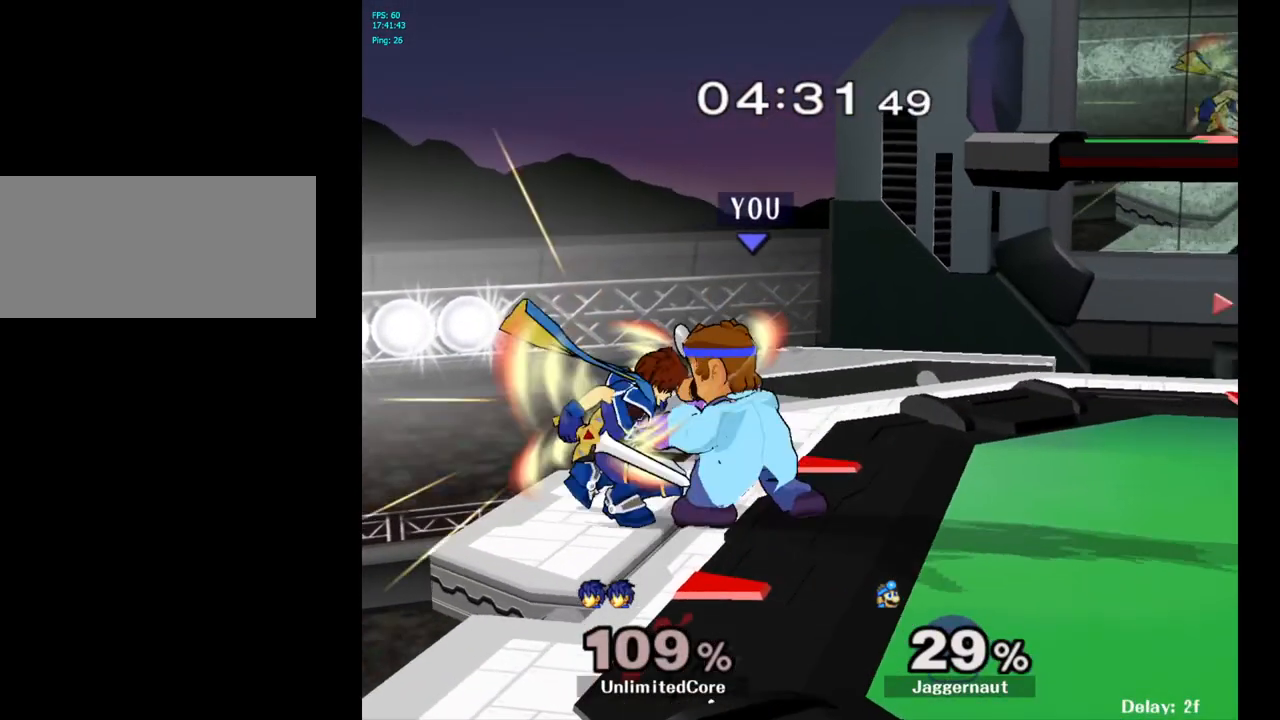
{"buttons": [], "left_stick": "left", "right_stick": "center", "events": [[67, "left_stick", "left"], [267, "left_stick", "center"], [433, "left_stick", "left"]]}
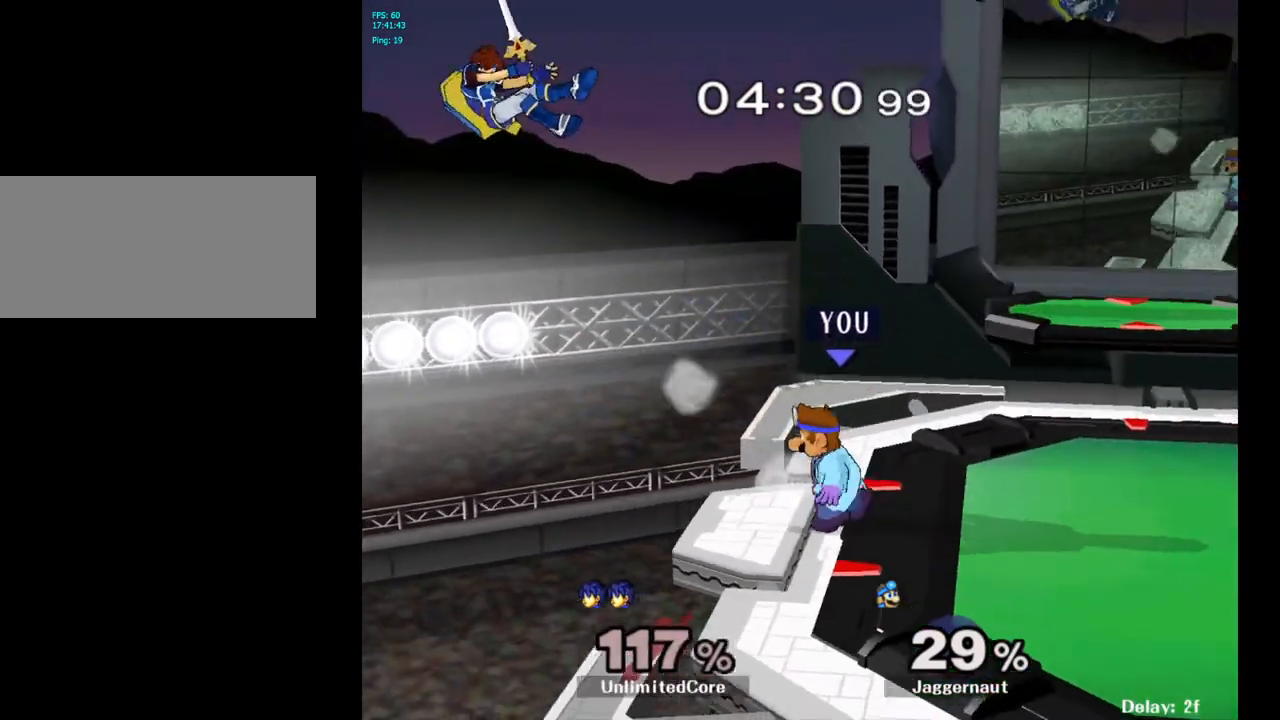
{"buttons": [], "left_stick": "right", "right_stick": "center", "events": [[250, "left_stick", "center"], [317, "left_stick", "right"]]}
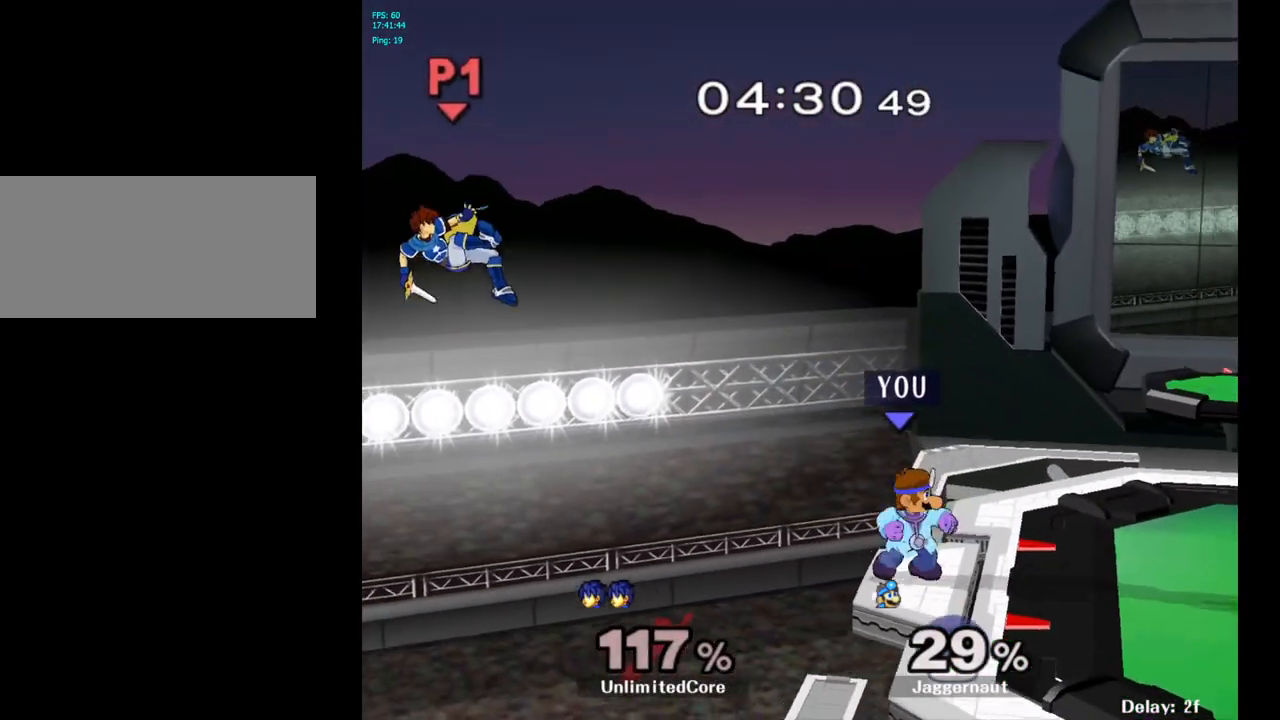
{"buttons": ["Y", "R1"], "left_stick": "down-left", "right_stick": "center", "events": [[233, "left_stick", "center"], [417, "Y", "down"], [417, "left_stick", "down-left"], [483, "R1", "down"]]}
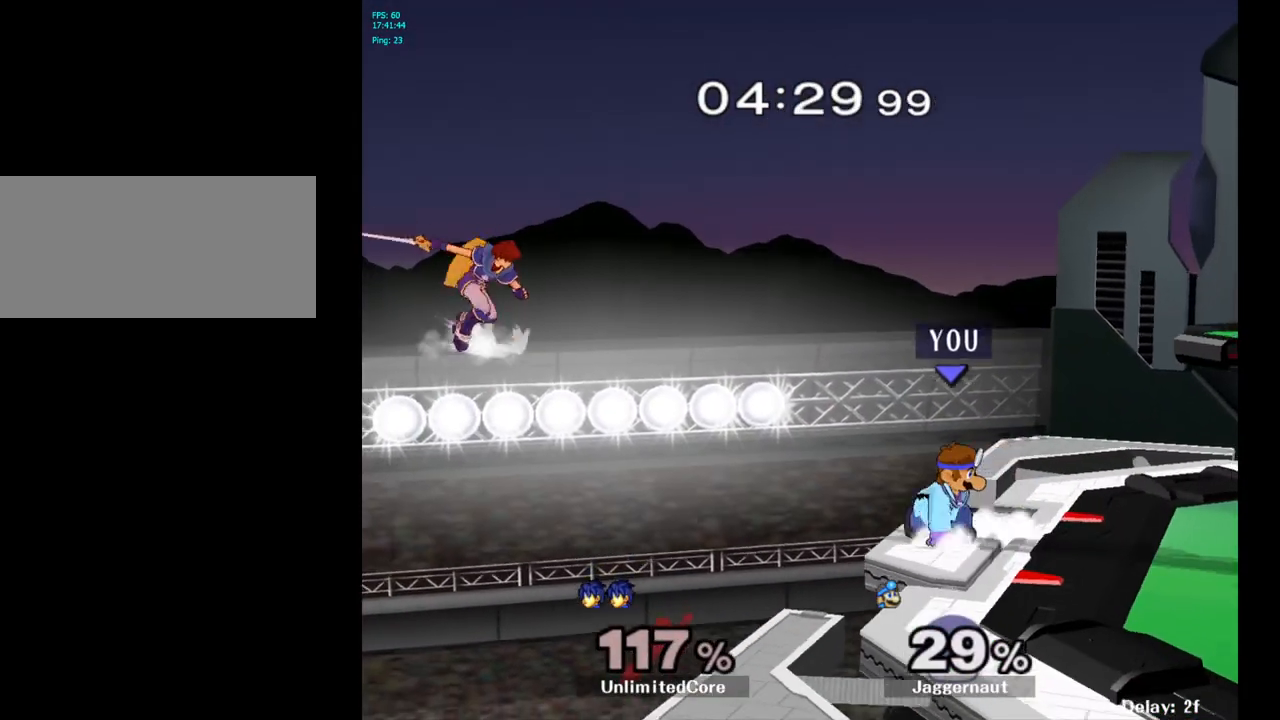
{"buttons": [], "left_stick": "center", "right_stick": "center", "events": [[117, "Y", "up"], [133, "R1", "up"], [133, "left_stick", "center"]]}
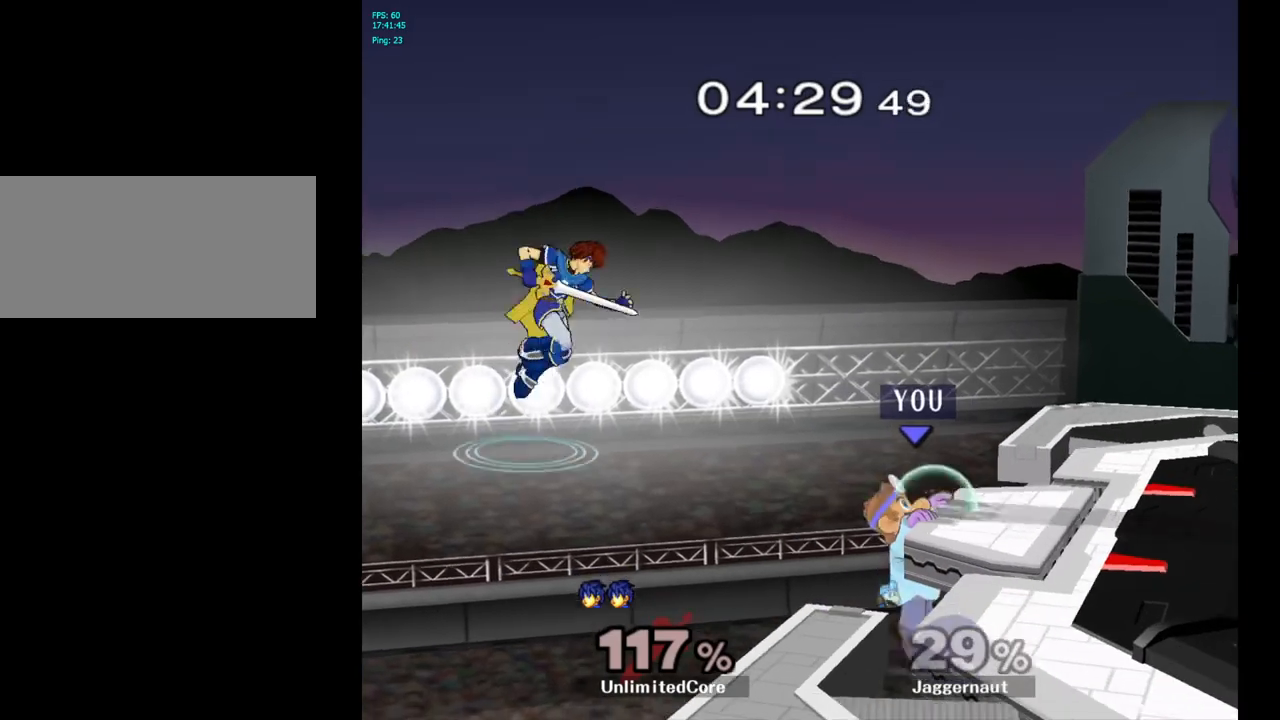
{"buttons": [], "left_stick": "right", "right_stick": "center", "events": [[117, "left_stick", "right"]]}
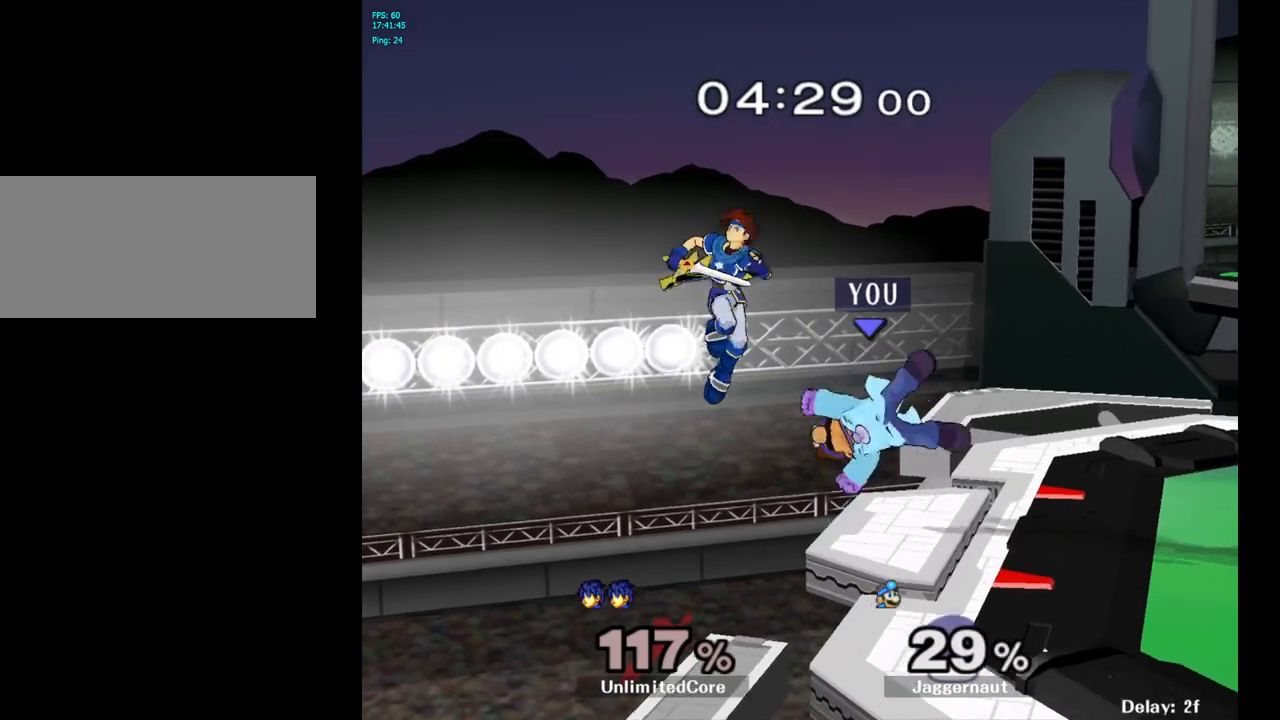
{"buttons": ["A"], "left_stick": "center", "right_stick": "center", "events": [[350, "left_stick", "center"], [467, "A", "down"]]}
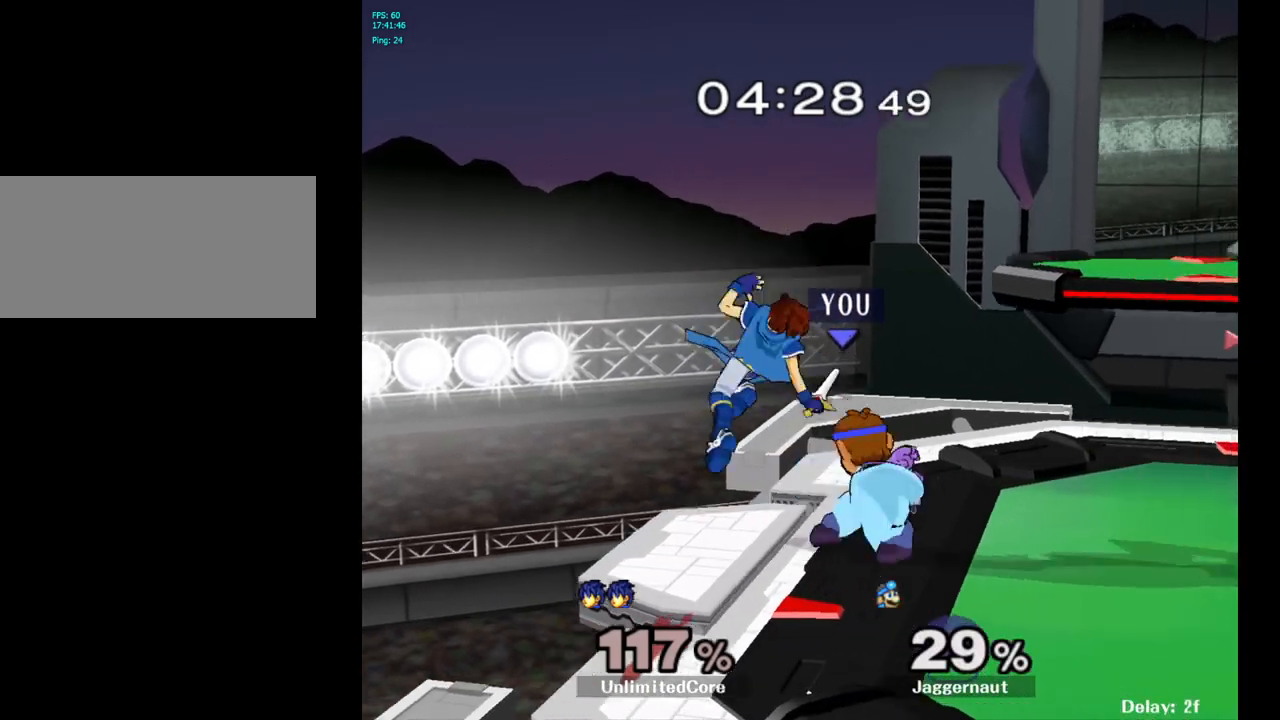
{"buttons": [], "left_stick": "center", "right_stick": "center", "events": [[67, "A", "up"]]}
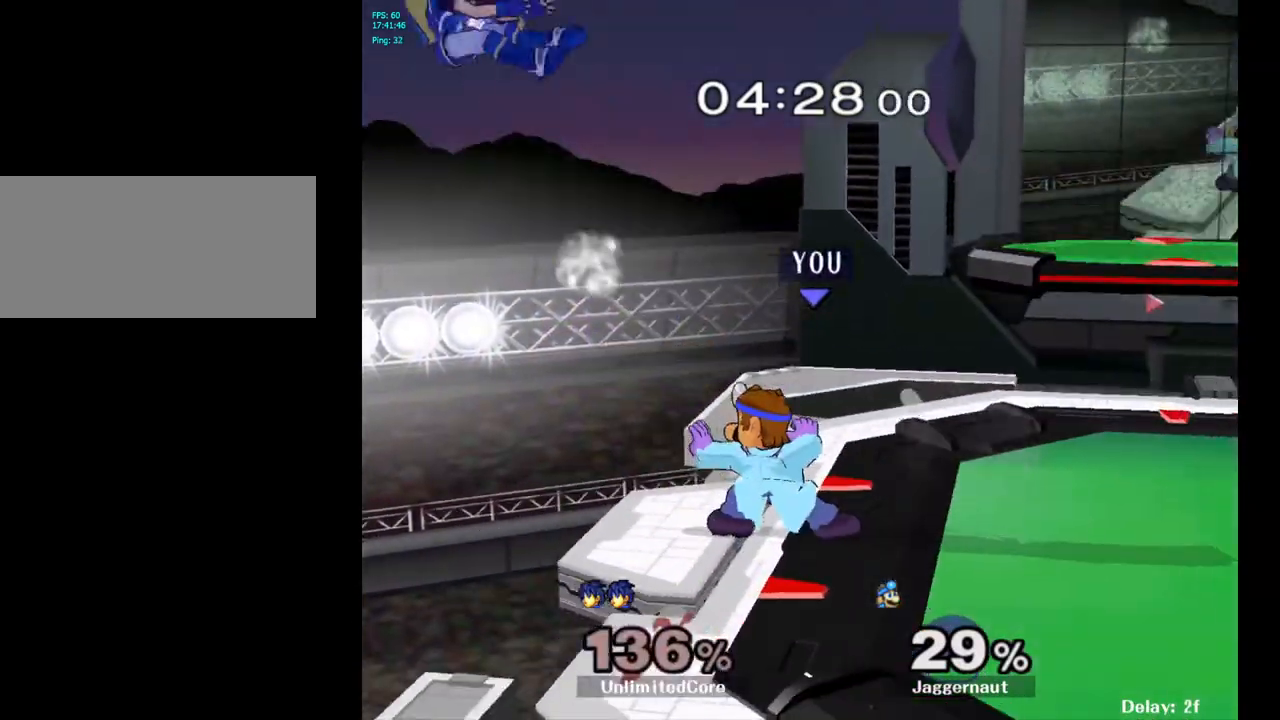
{"buttons": ["Y"], "left_stick": "right", "right_stick": "center", "events": [[367, "left_stick", "right"], [433, "Y", "down"]]}